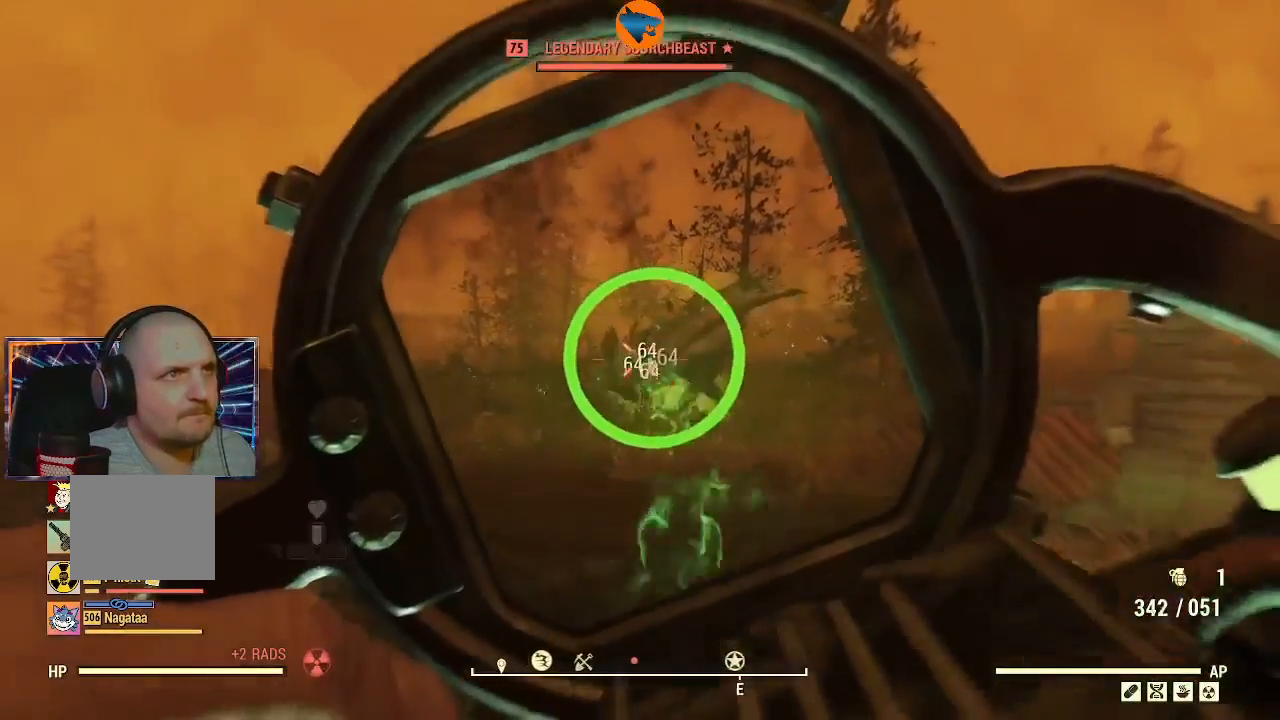
Gameplay with a controller (Xbox layout); each line is a JSON object with the inputs held at the frame after it. "events" lists button and stick changes between this image and that frame as [ms after this image, input, new state], when the widget could be followed in between. Not read: R1.
{"buttons": ["L2", "R2"], "left_stick": "up", "right_stick": "down", "events": [[200, "right_stick", "down"]]}
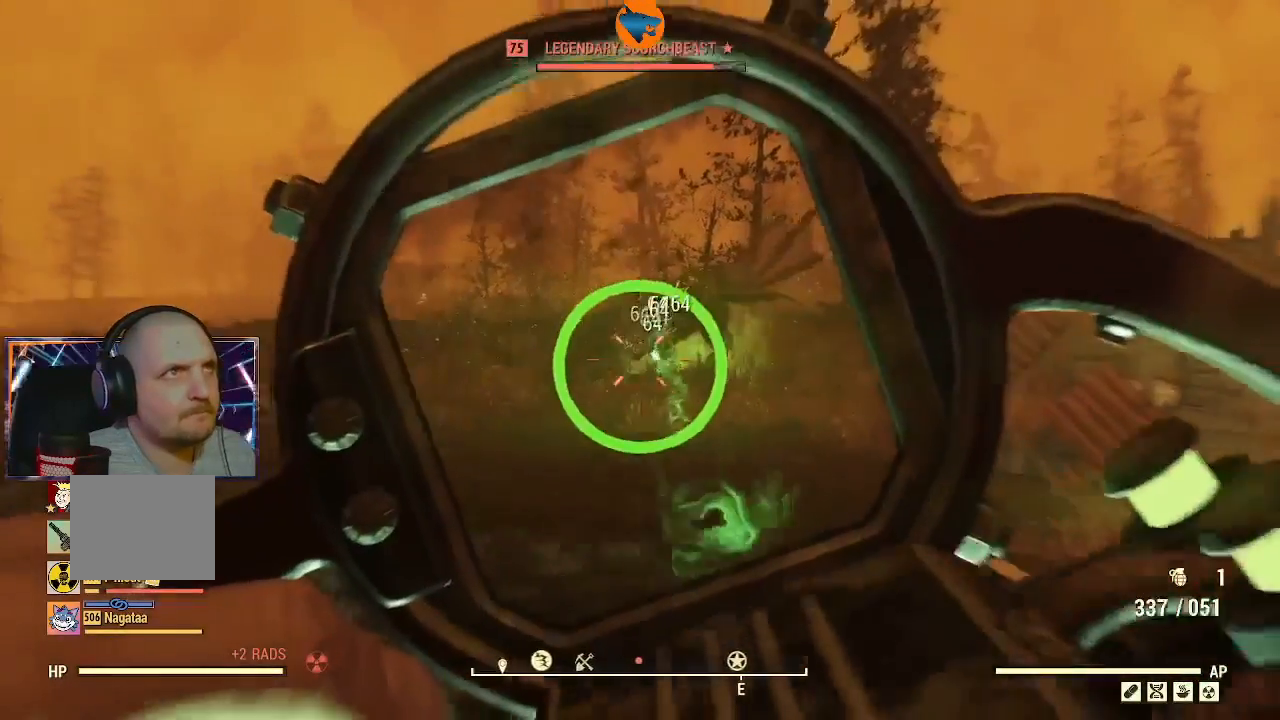
{"buttons": ["L2", "R2"], "left_stick": "up", "right_stick": "down", "events": [[33, "right_stick", "center"], [200, "right_stick", "up-right"], [367, "right_stick", "center"], [433, "right_stick", "down"]]}
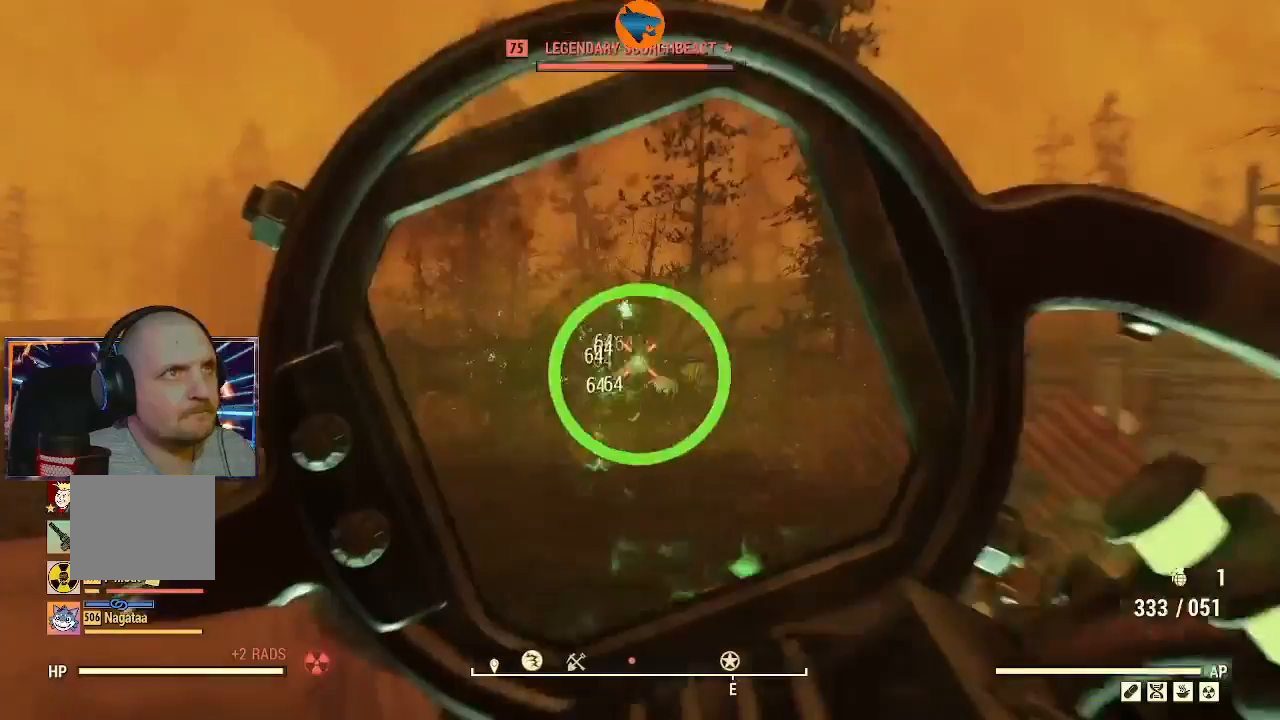
{"buttons": ["L2", "R2"], "left_stick": "up", "right_stick": "center", "events": [[233, "right_stick", "center"]]}
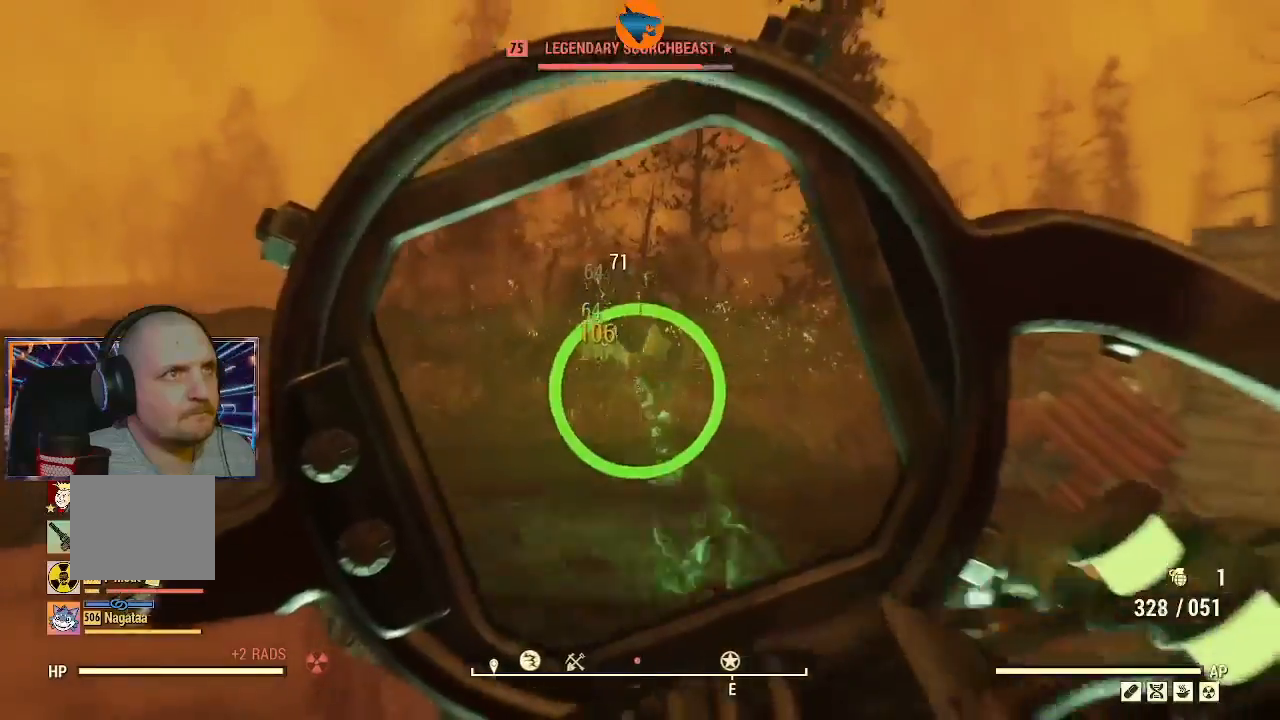
{"buttons": ["L2", "R2"], "left_stick": "up-left", "right_stick": "center", "events": [[333, "left_stick", "up-left"], [333, "right_stick", "down-left"], [500, "right_stick", "center"]]}
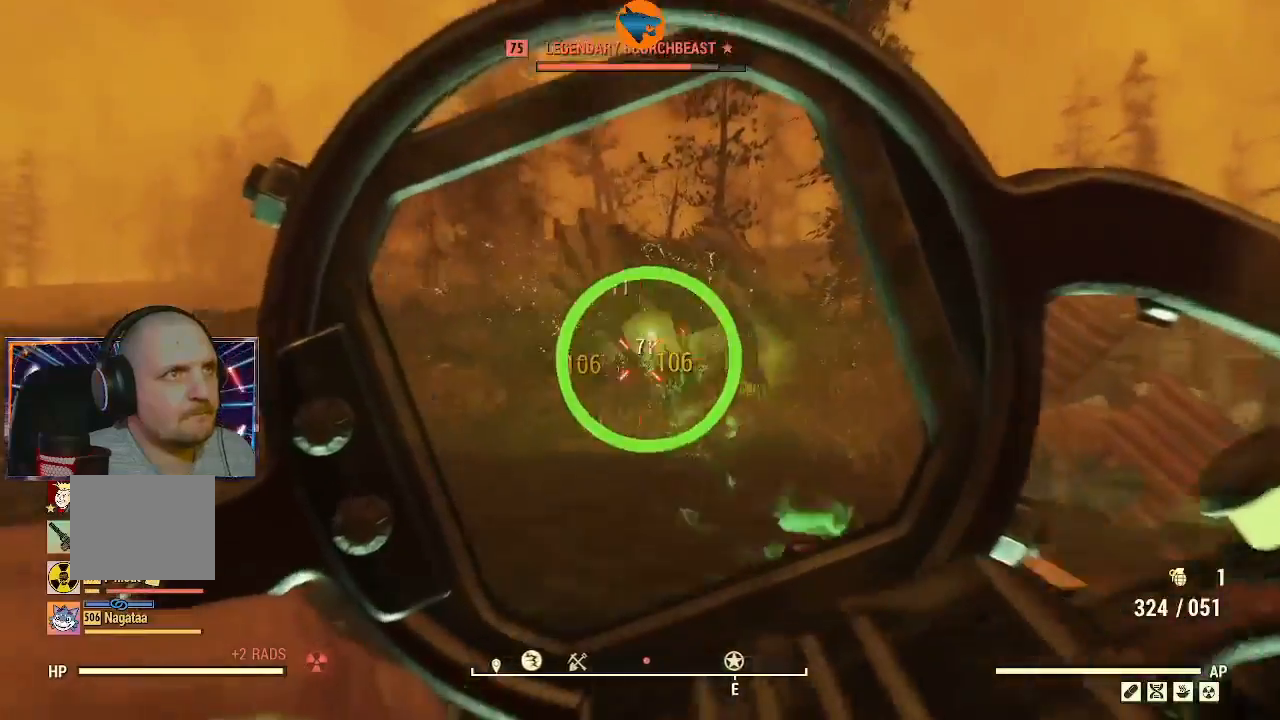
{"buttons": ["L2", "R2"], "left_stick": "up-left", "right_stick": "down-left", "events": [[33, "right_stick", "up-right"], [67, "left_stick", "up"], [200, "right_stick", "center"], [300, "right_stick", "down"], [333, "left_stick", "up-left"], [367, "right_stick", "down-left"]]}
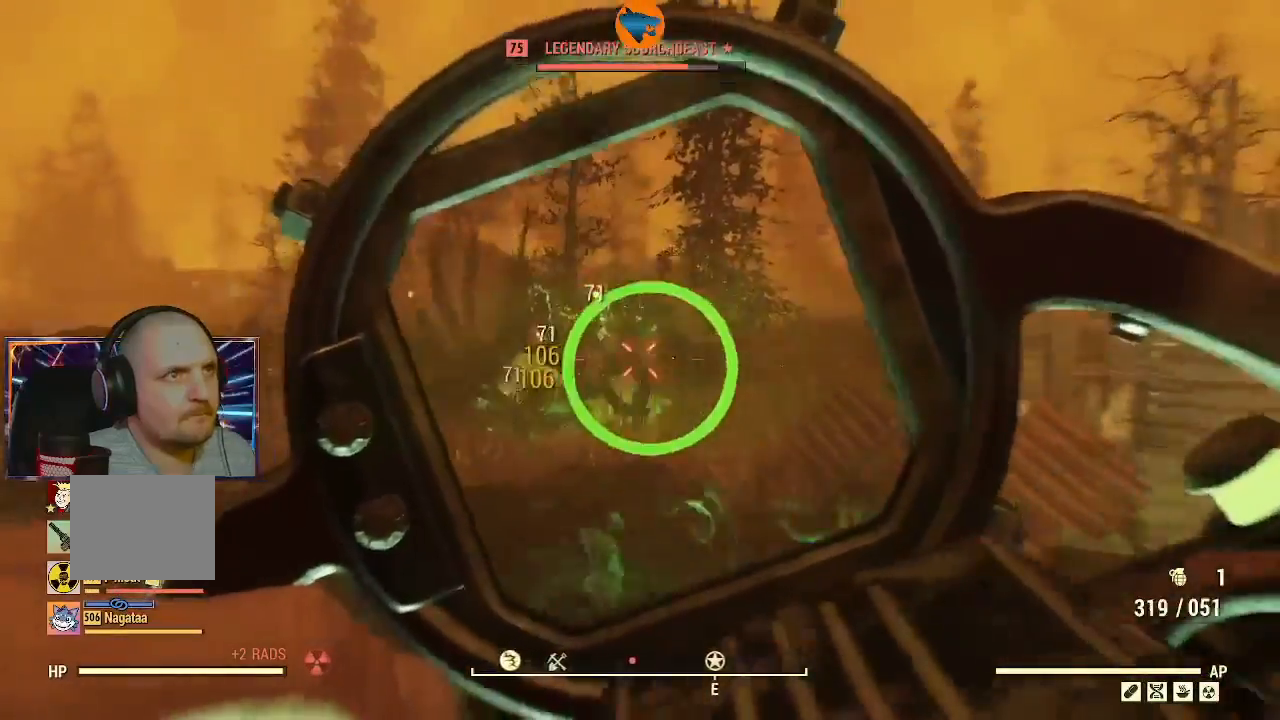
{"buttons": ["L2", "R2"], "left_stick": "down-right", "right_stick": "down-left", "events": [[33, "right_stick", "center"], [133, "right_stick", "down-left"], [233, "left_stick", "center"], [400, "left_stick", "down-right"]]}
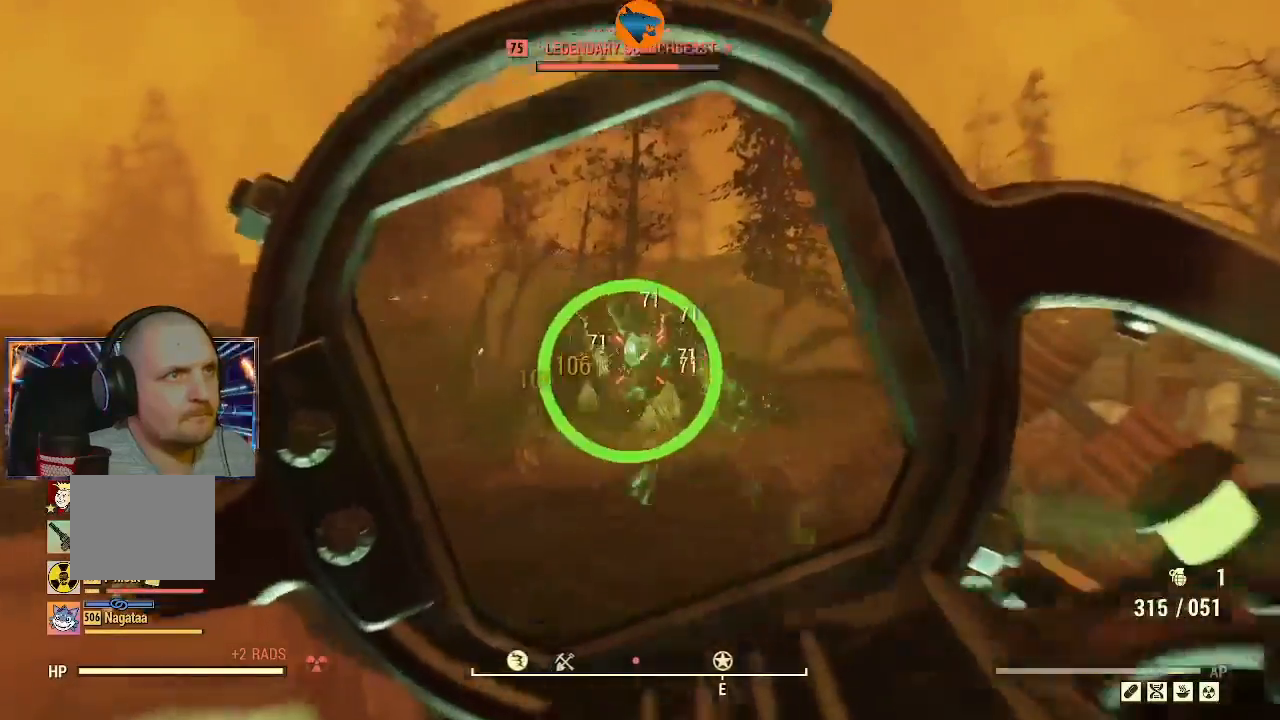
{"buttons": ["L2", "R2"], "left_stick": "down", "right_stick": "left", "events": [[233, "left_stick", "down"], [267, "right_stick", "left"]]}
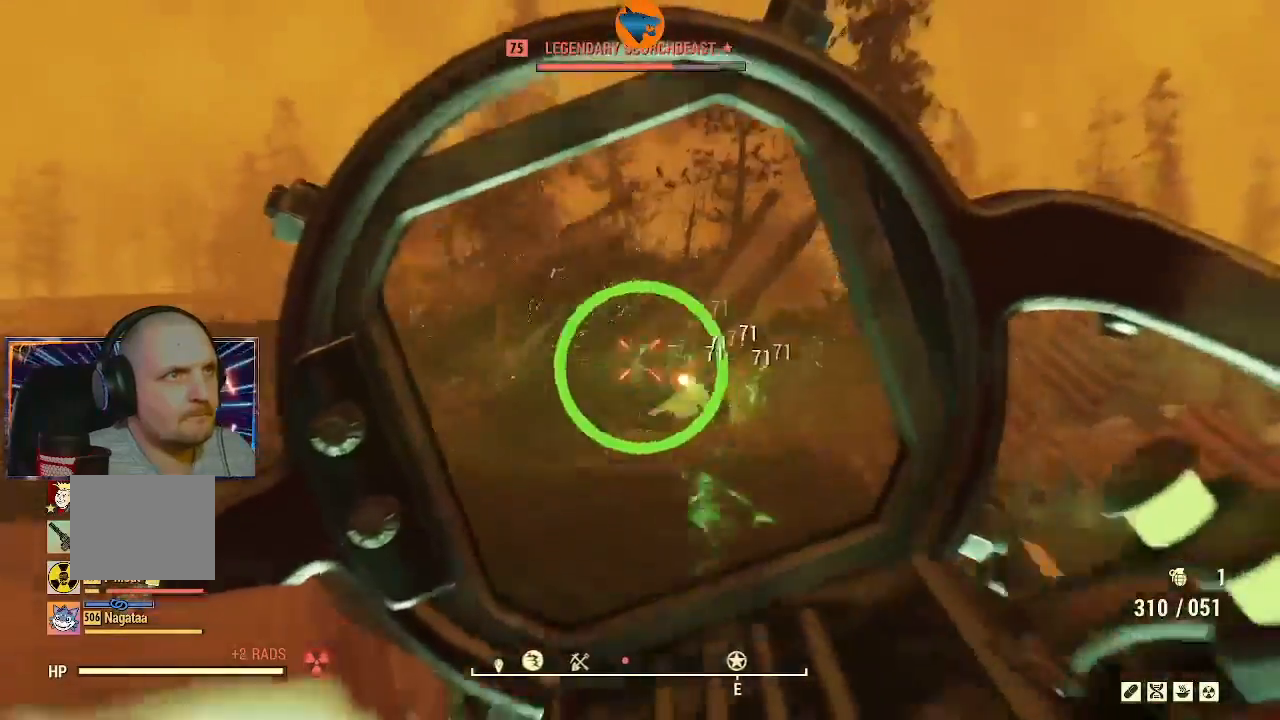
{"buttons": ["L2", "R2"], "left_stick": "down-left", "right_stick": "left", "events": [[33, "right_stick", "center"], [100, "right_stick", "left"], [233, "left_stick", "down-left"]]}
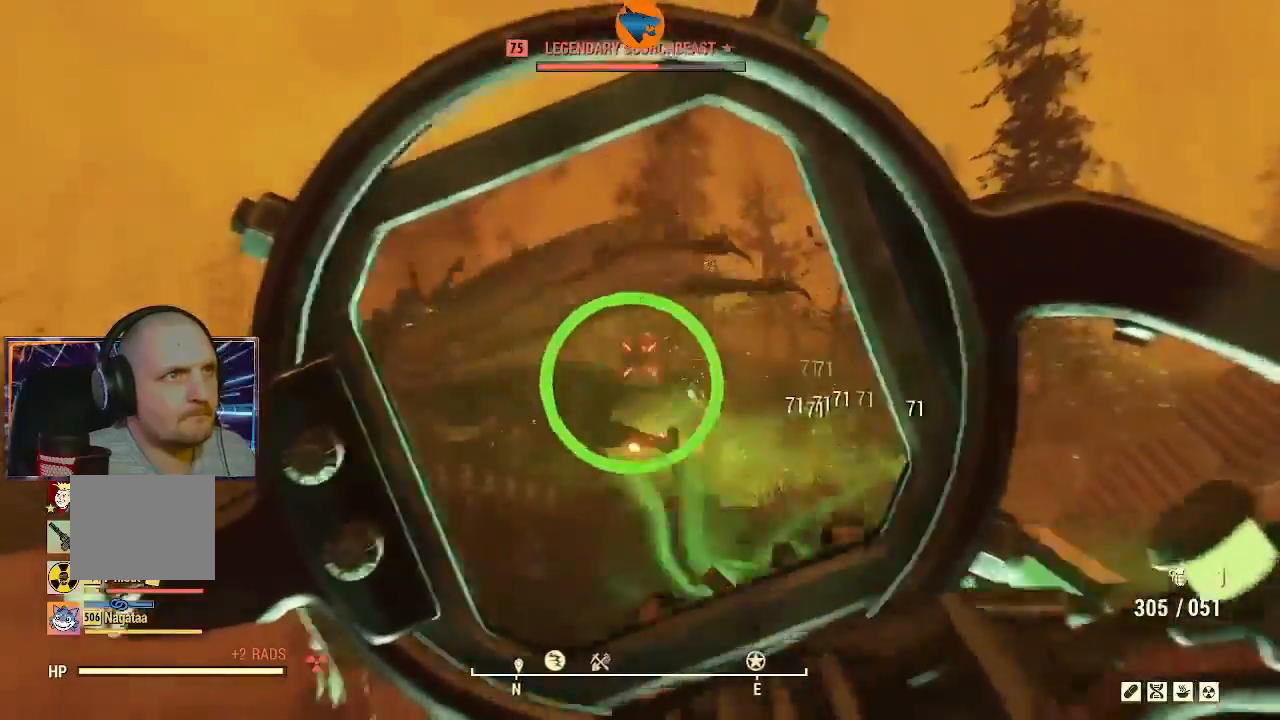
{"buttons": ["L2", "R2"], "left_stick": "down-left", "right_stick": "left", "events": []}
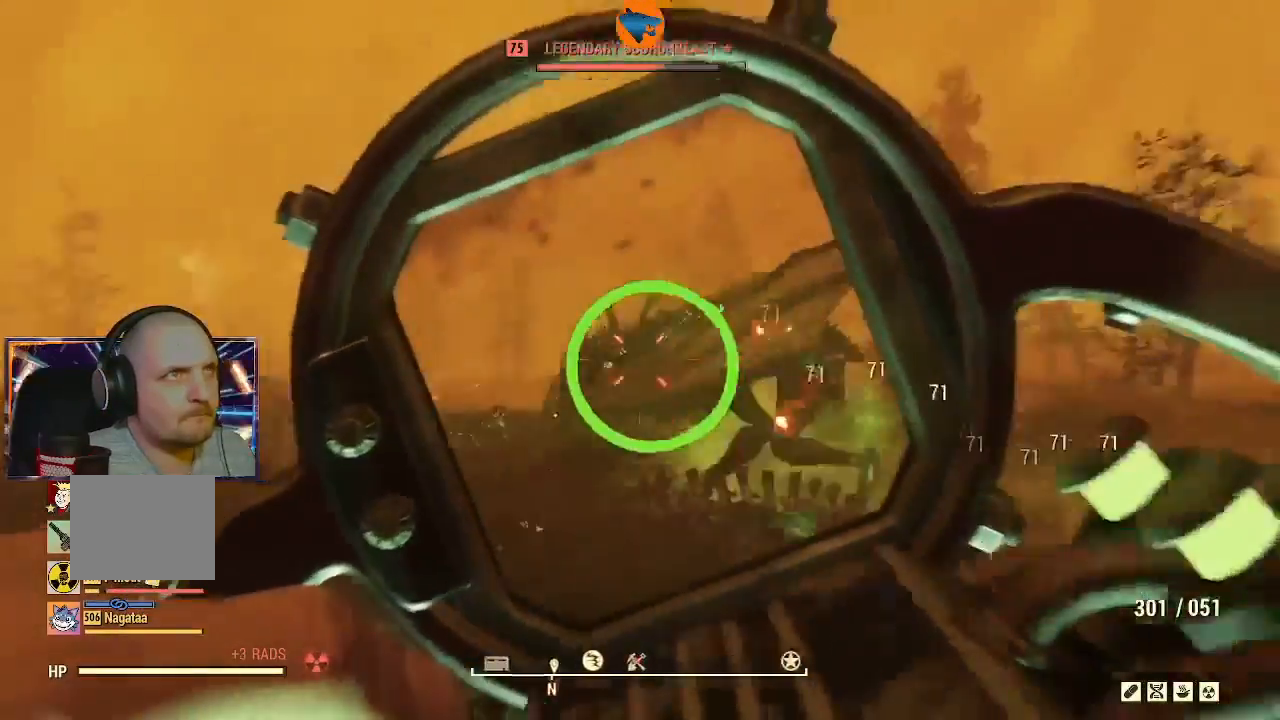
{"buttons": ["L2", "R2"], "left_stick": "down", "right_stick": "down-left", "events": [[67, "left_stick", "down"], [67, "right_stick", "down-left"]]}
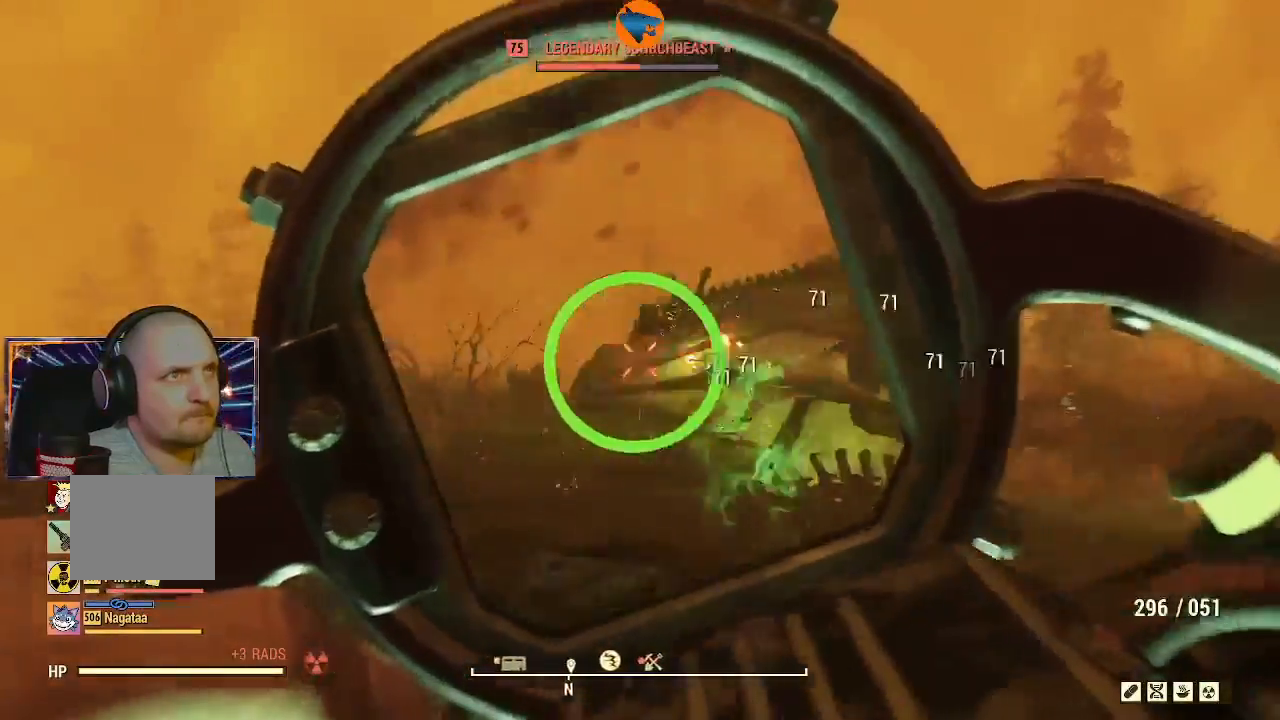
{"buttons": ["L2", "R2"], "left_stick": "center", "right_stick": "down", "events": [[33, "right_stick", "up-left"], [167, "right_stick", "down-left"], [267, "left_stick", "center"], [333, "right_stick", "center"], [400, "right_stick", "down"]]}
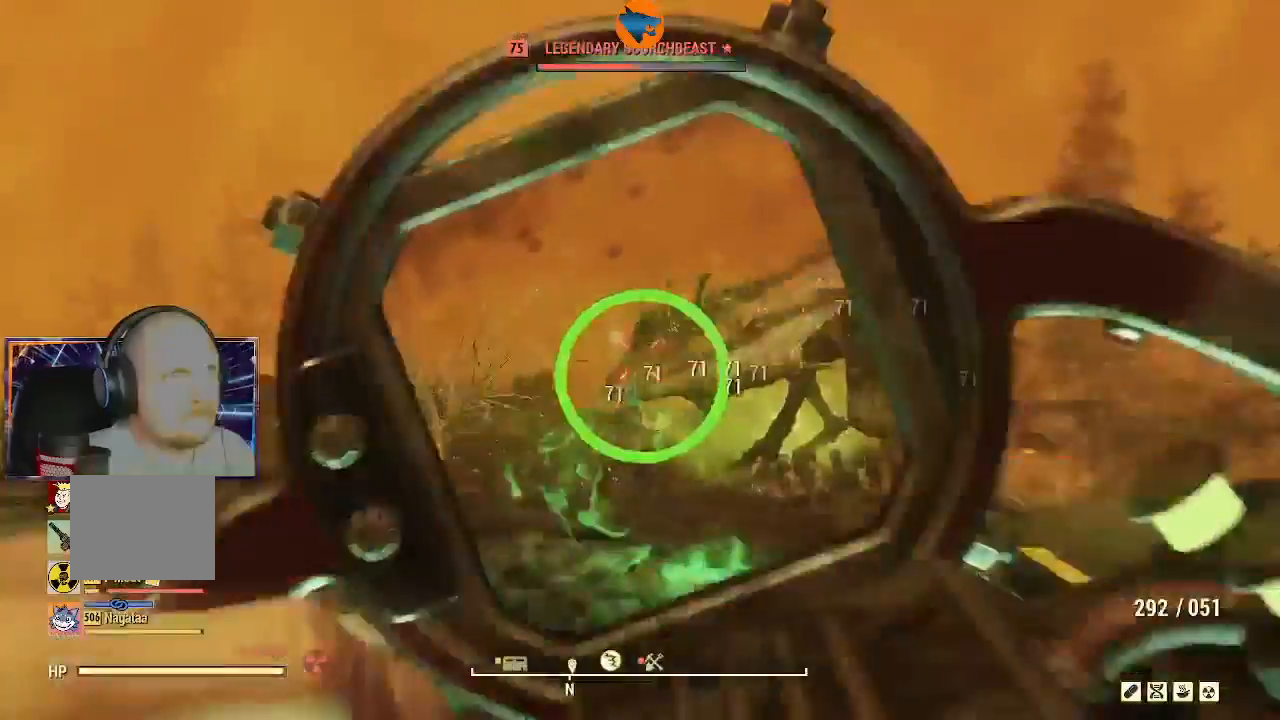
{"buttons": ["L2", "R2"], "left_stick": "center", "right_stick": "down-left", "events": [[233, "right_stick", "center"], [433, "right_stick", "down"], [500, "right_stick", "down-left"]]}
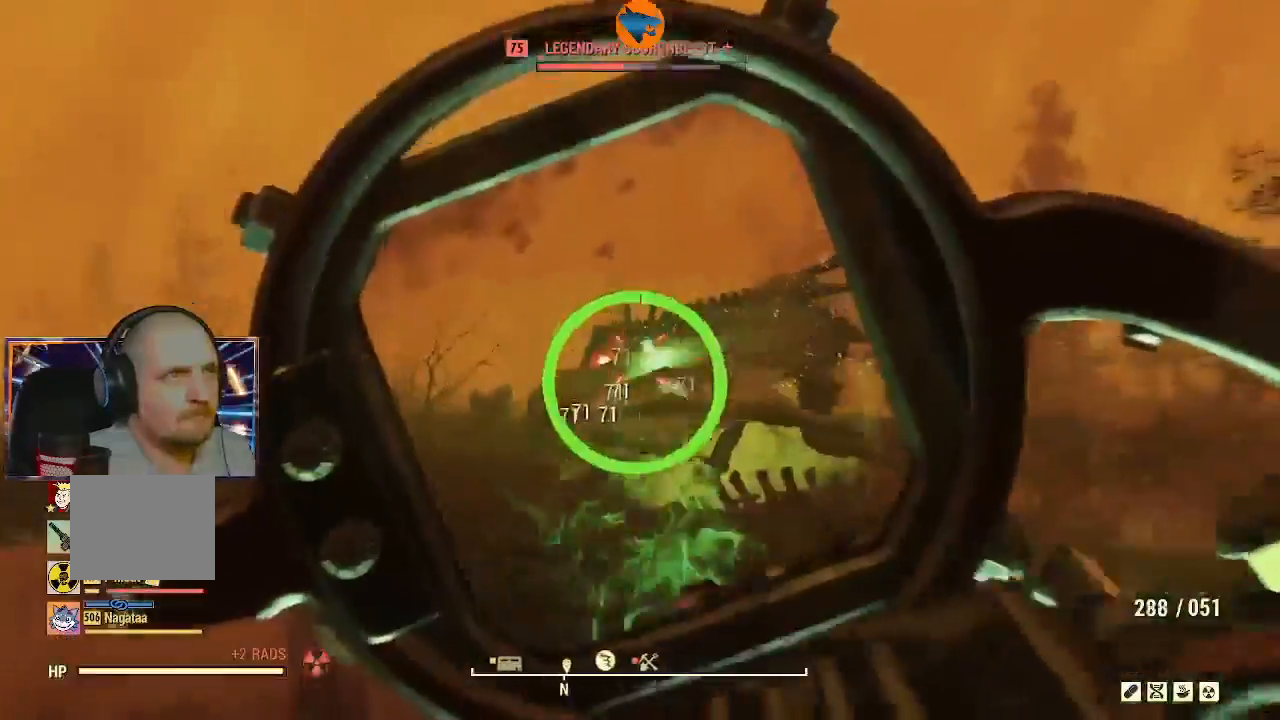
{"buttons": ["L2", "R2"], "left_stick": "down-left", "right_stick": "down-left", "events": [[167, "left_stick", "down-left"]]}
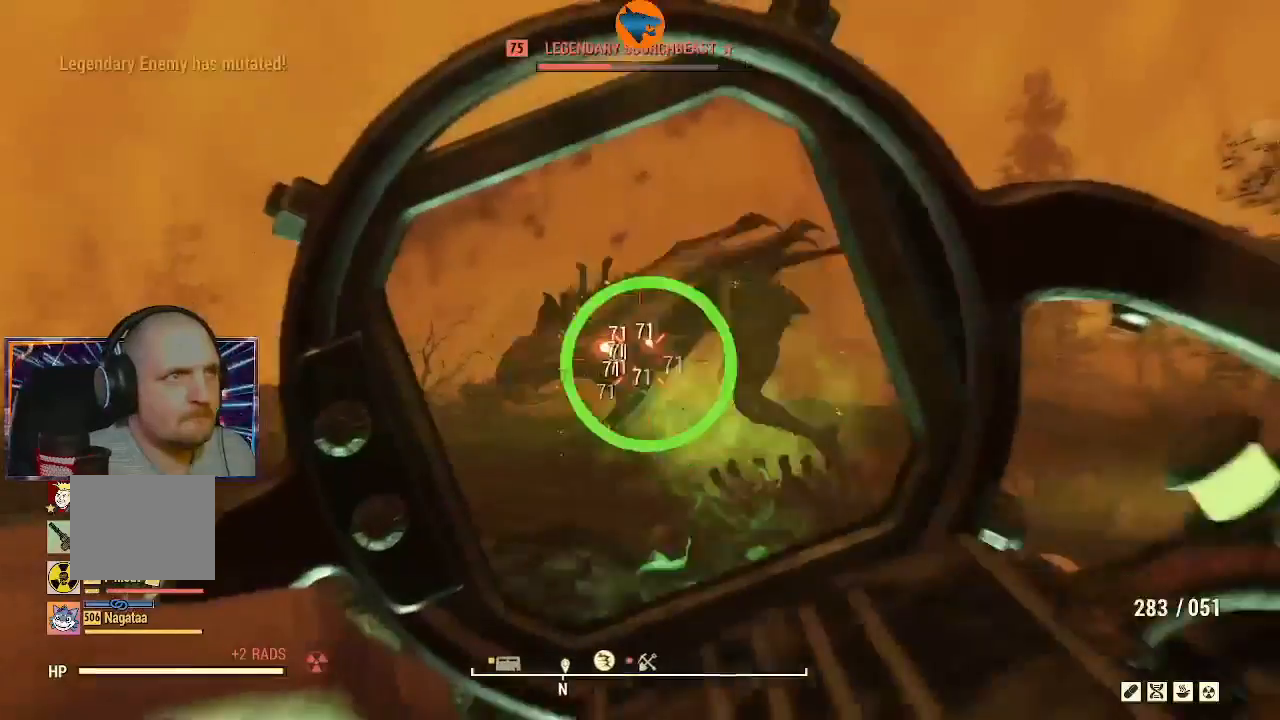
{"buttons": ["L2", "R2"], "left_stick": "center", "right_stick": "left", "events": [[200, "right_stick", "center"], [267, "right_stick", "left"], [500, "left_stick", "center"]]}
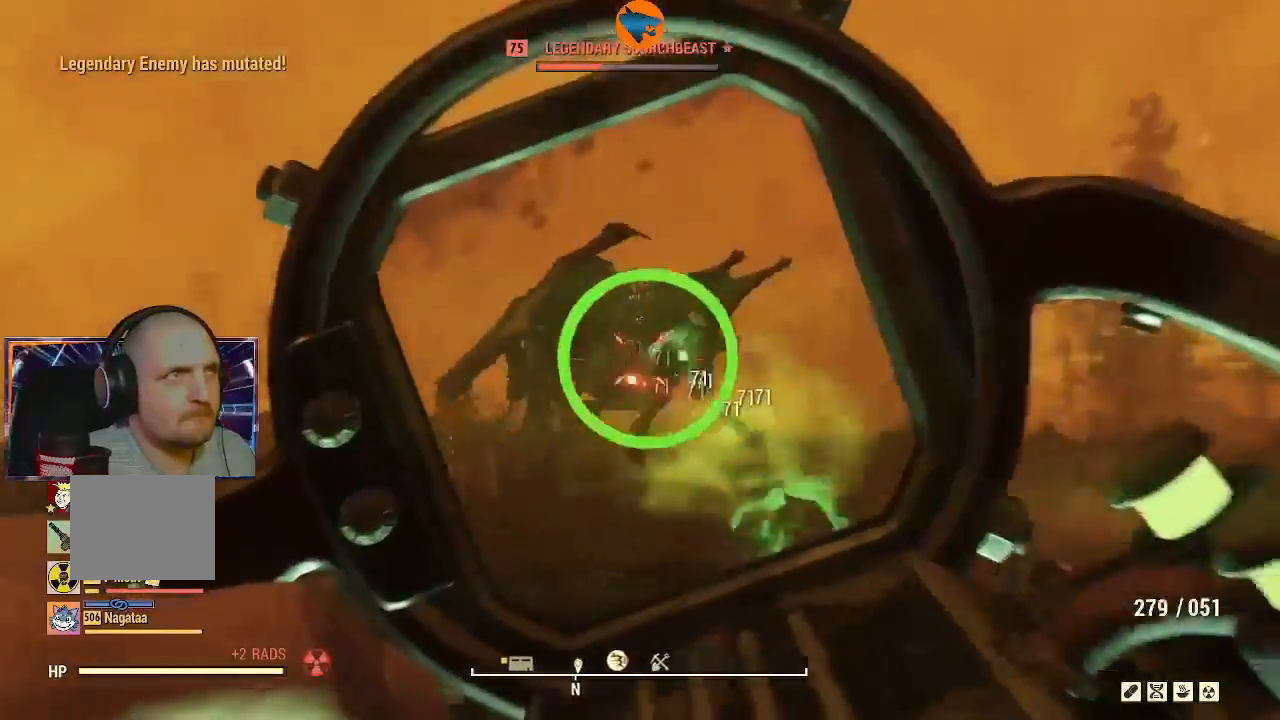
{"buttons": ["L2", "R2"], "left_stick": "right", "right_stick": "left", "events": [[433, "left_stick", "right"]]}
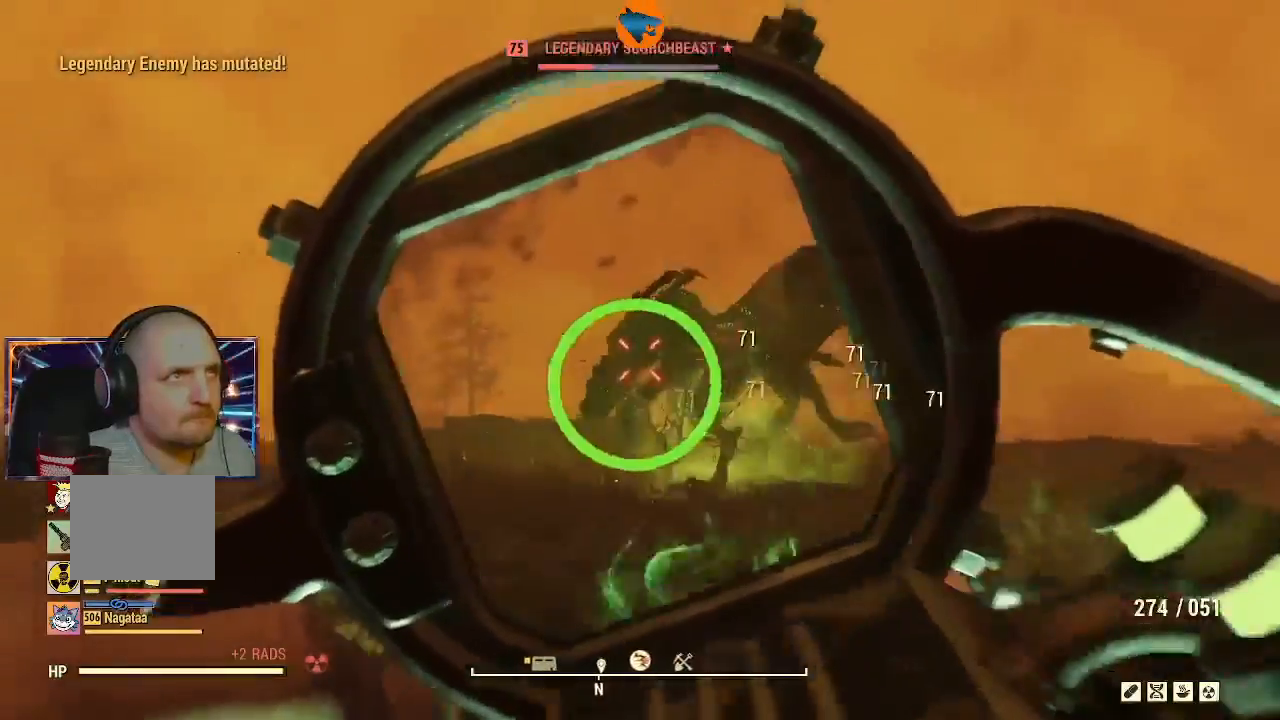
{"buttons": ["L2", "R2"], "left_stick": "center", "right_stick": "down-left", "events": [[67, "right_stick", "down"], [133, "right_stick", "center"], [367, "right_stick", "down-left"], [400, "left_stick", "center"]]}
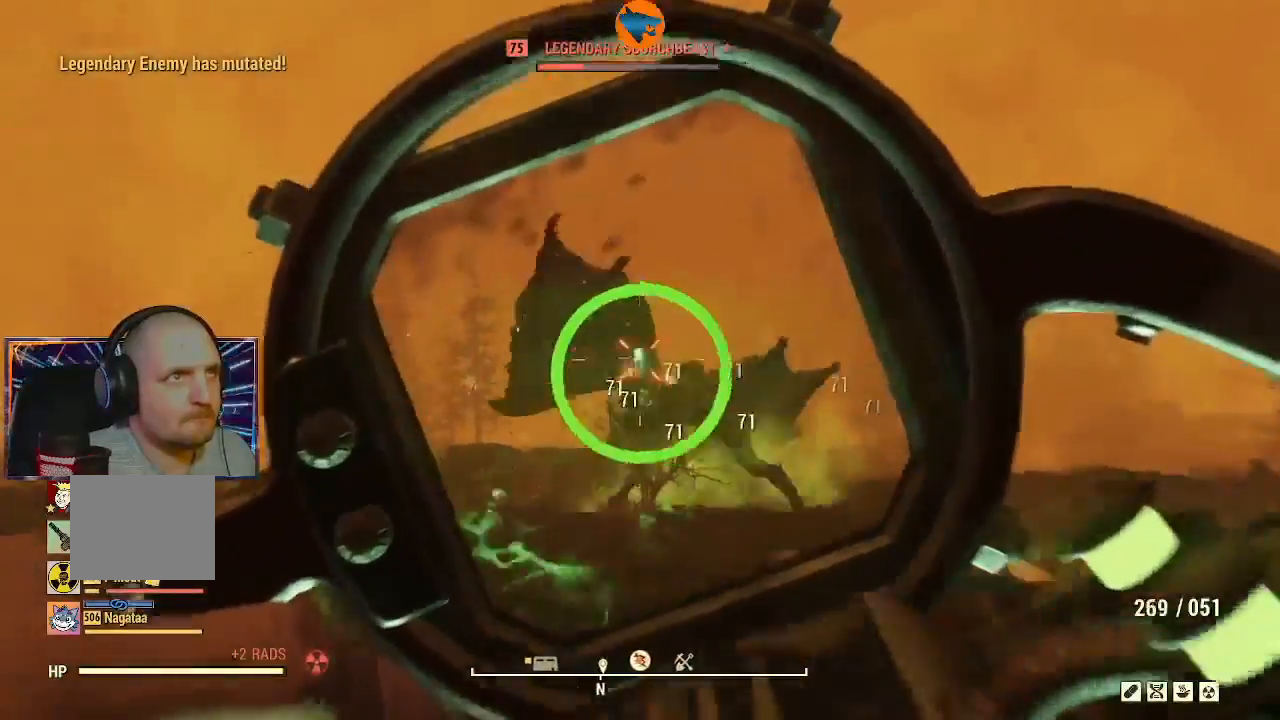
{"buttons": ["L2", "R2"], "left_stick": "center", "right_stick": "center", "events": [[33, "left_stick", "down-right"], [200, "left_stick", "center"], [467, "right_stick", "center"]]}
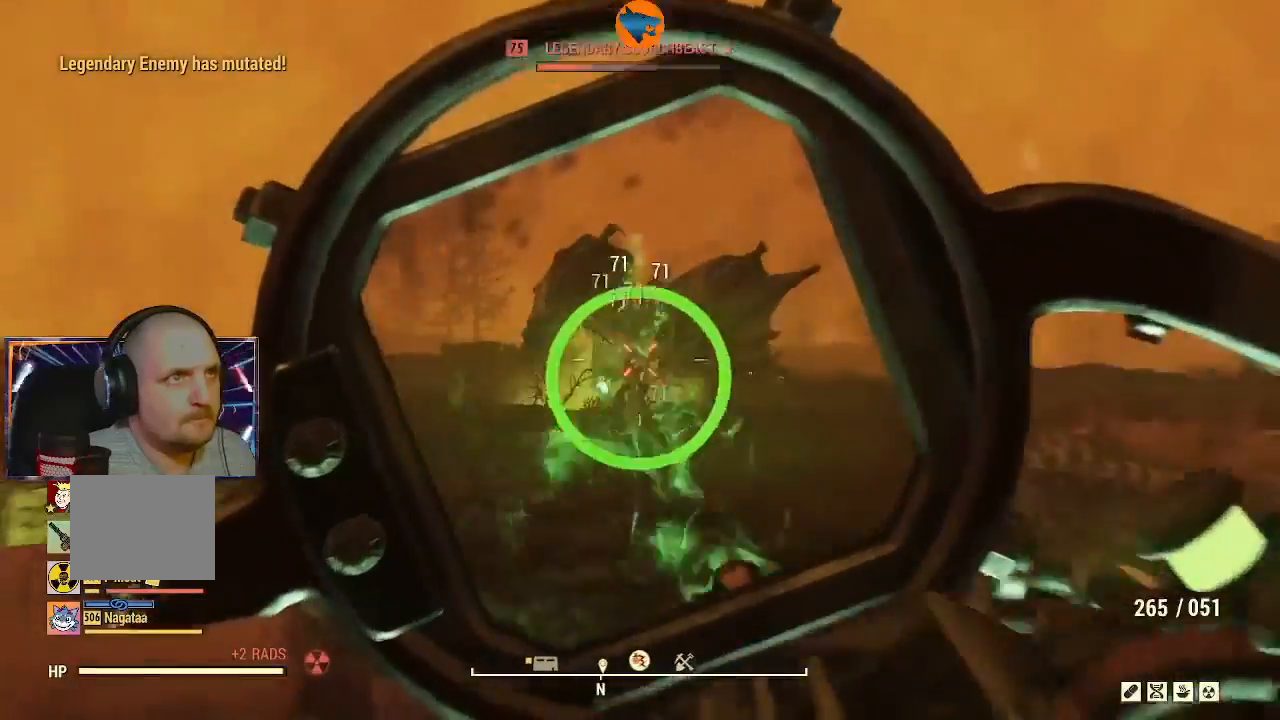
{"buttons": ["L2", "R2"], "left_stick": "up", "right_stick": "left", "events": [[100, "left_stick", "up-right"], [200, "left_stick", "up"], [500, "right_stick", "left"]]}
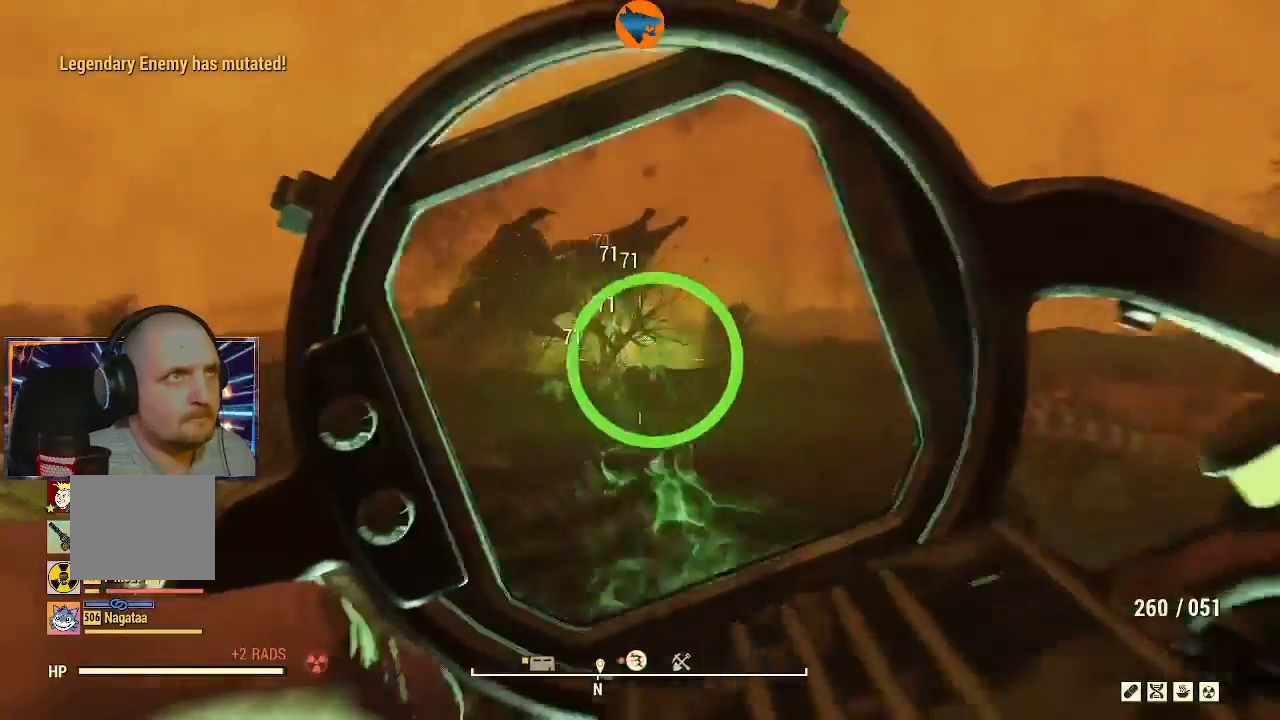
{"buttons": ["L2", "R2"], "left_stick": "up", "right_stick": "left", "events": []}
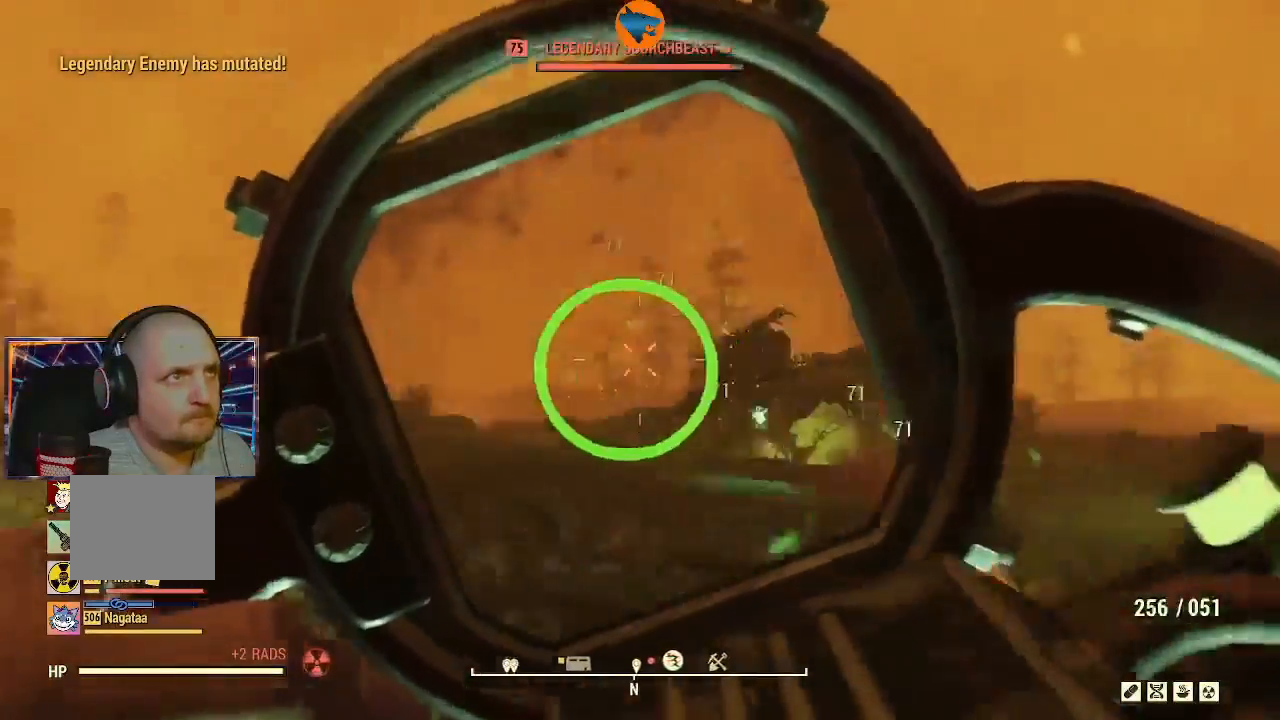
{"buttons": ["L2", "R2"], "left_stick": "up-right", "right_stick": "down", "events": [[100, "right_stick", "down-left"], [133, "left_stick", "up-right"], [267, "right_stick", "center"], [333, "right_stick", "up-right"], [467, "right_stick", "down"]]}
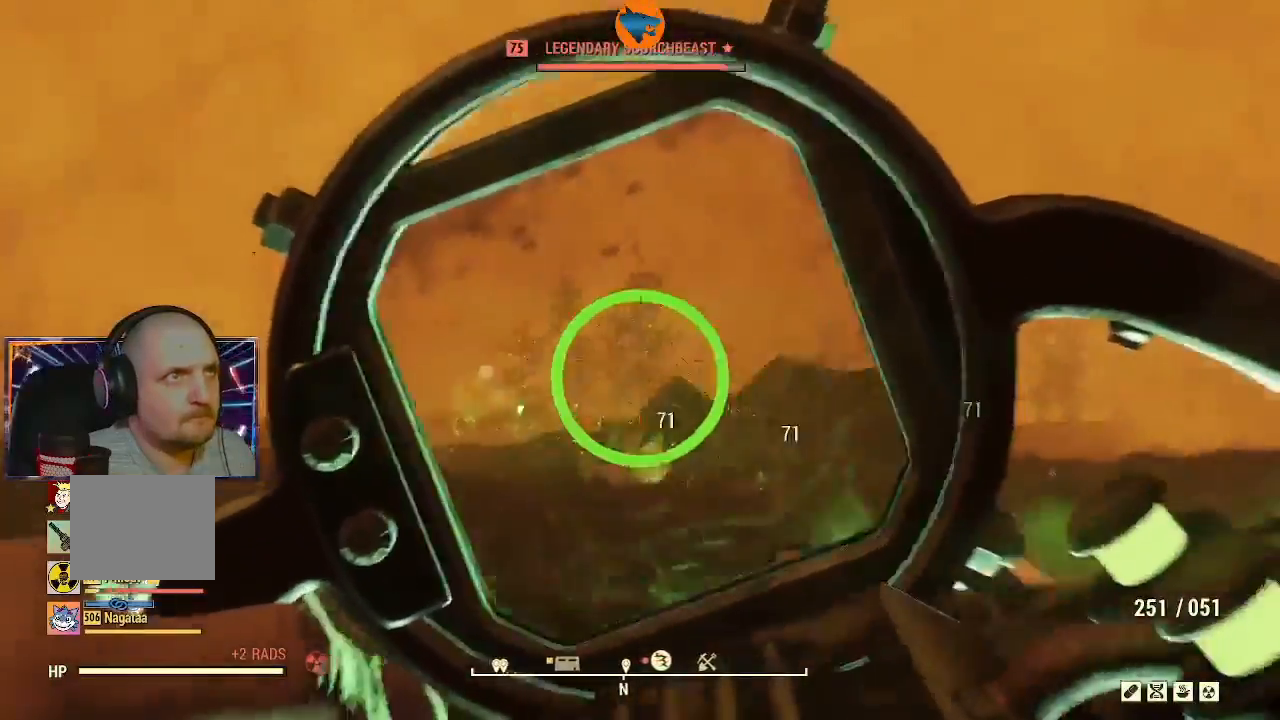
{"buttons": ["L2", "R2"], "left_stick": "up-right", "right_stick": "down-right", "events": [[100, "right_stick", "down-left"], [500, "right_stick", "down-right"]]}
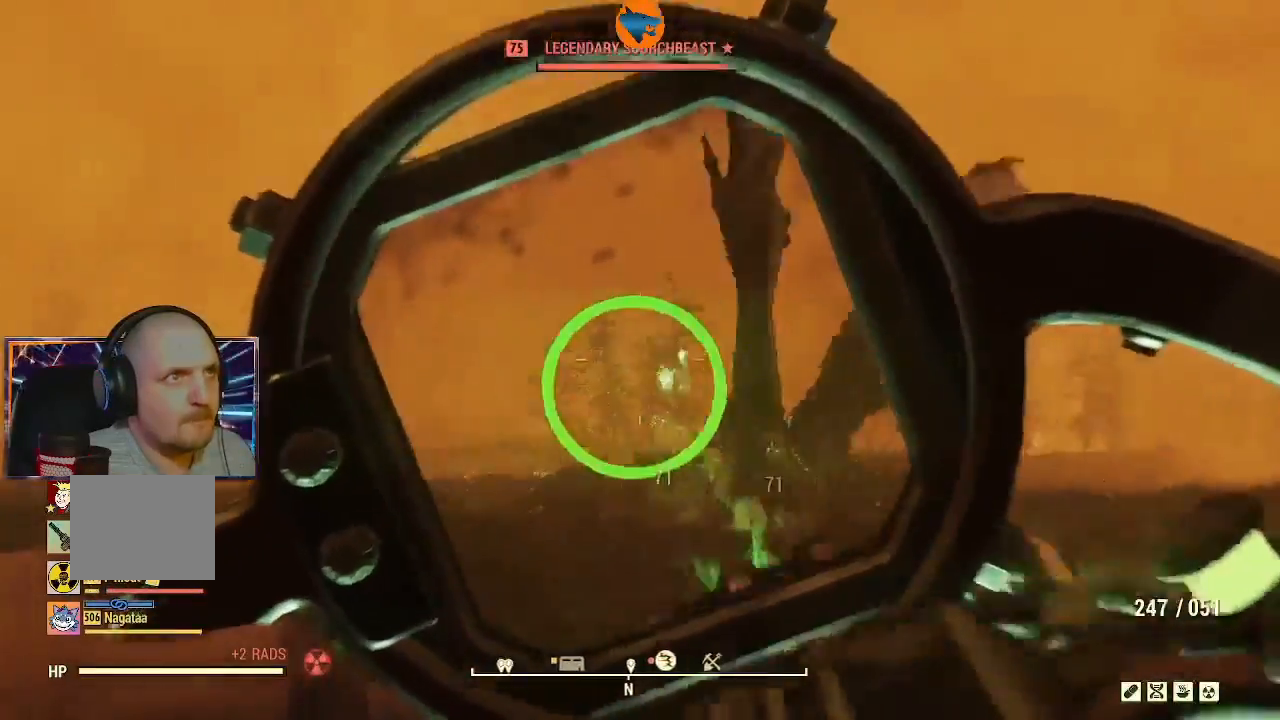
{"buttons": ["L2", "R2"], "left_stick": "up", "right_stick": "up-left", "events": [[300, "right_stick", "up-left"], [400, "left_stick", "up"]]}
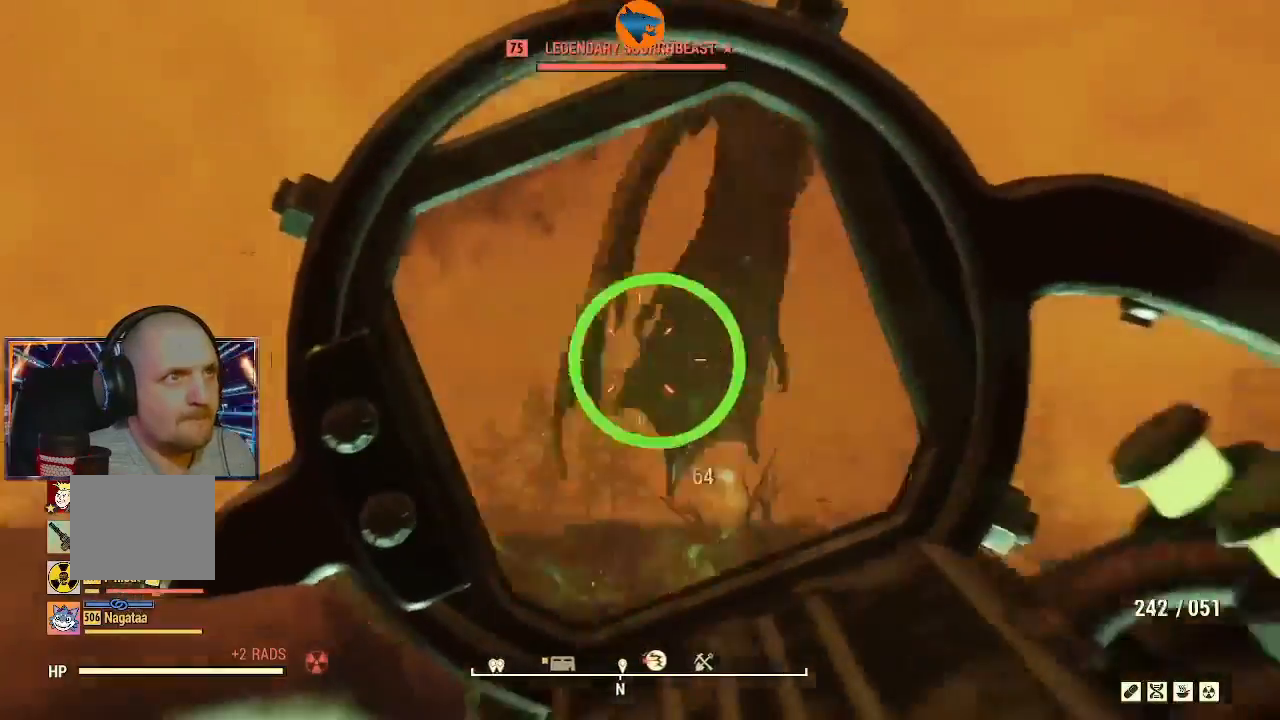
{"buttons": ["L2", "R2"], "left_stick": "up-right", "right_stick": "up", "events": [[200, "left_stick", "up-right"], [233, "right_stick", "up"]]}
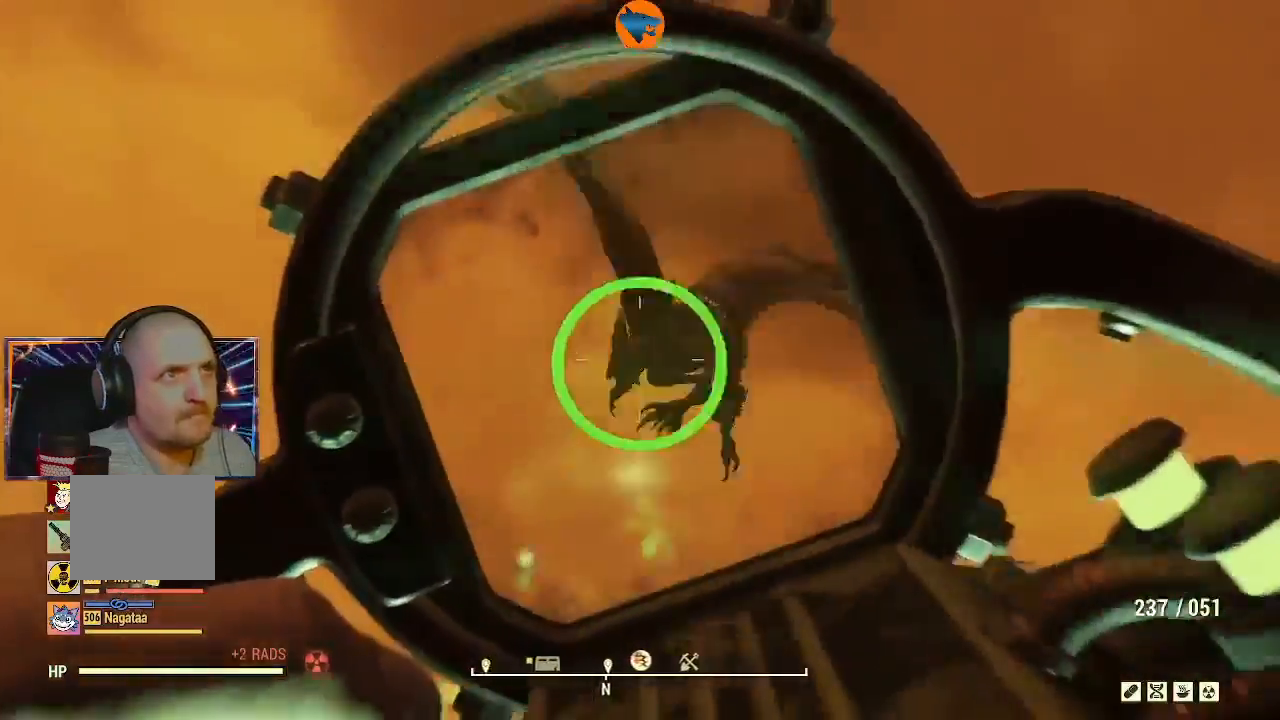
{"buttons": ["L2", "R2"], "left_stick": "down-left", "right_stick": "down-left", "events": [[100, "left_stick", "center"], [200, "right_stick", "down-right"], [300, "right_stick", "down"], [333, "left_stick", "down-right"], [400, "right_stick", "down-left"], [467, "left_stick", "down-left"]]}
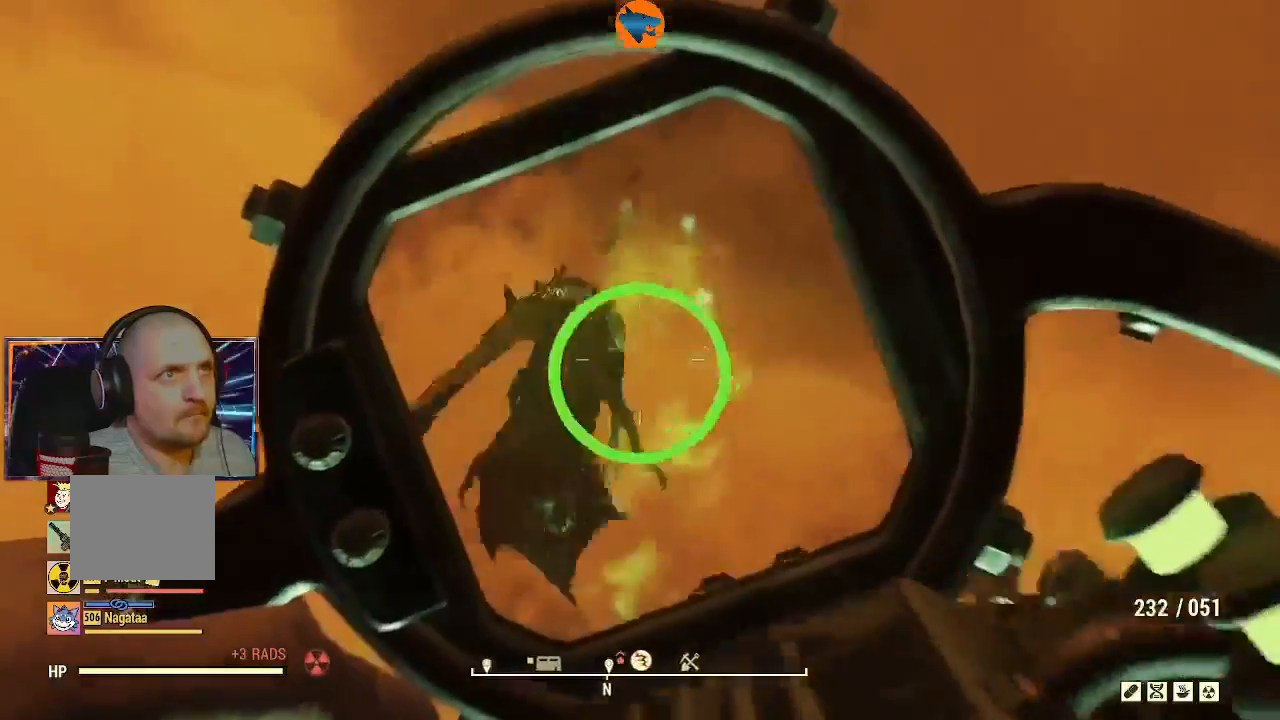
{"buttons": ["L2", "R2"], "left_stick": "down-left", "right_stick": "up-left", "events": [[67, "left_stick", "down"], [167, "right_stick", "up-left"], [233, "left_stick", "down-left"]]}
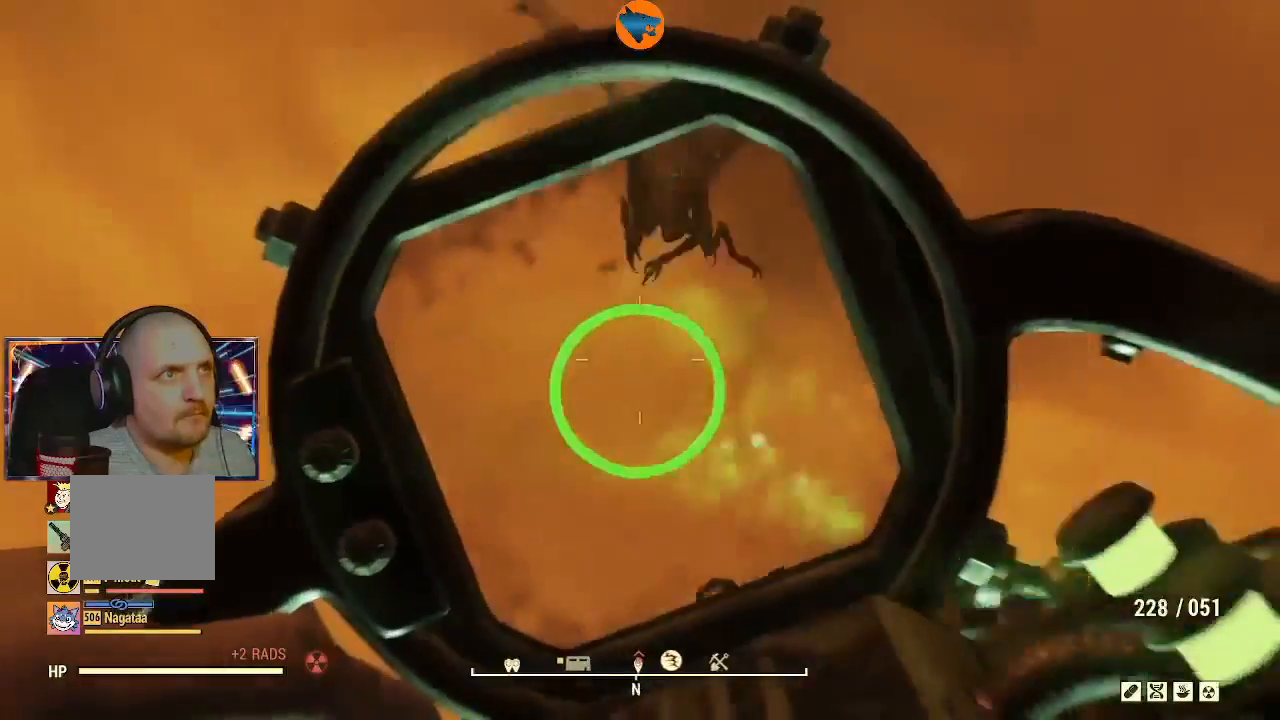
{"buttons": ["L2", "R2"], "left_stick": "down-left", "right_stick": "up-left", "events": [[267, "right_stick", "down"], [400, "right_stick", "down-left"], [500, "right_stick", "up-left"]]}
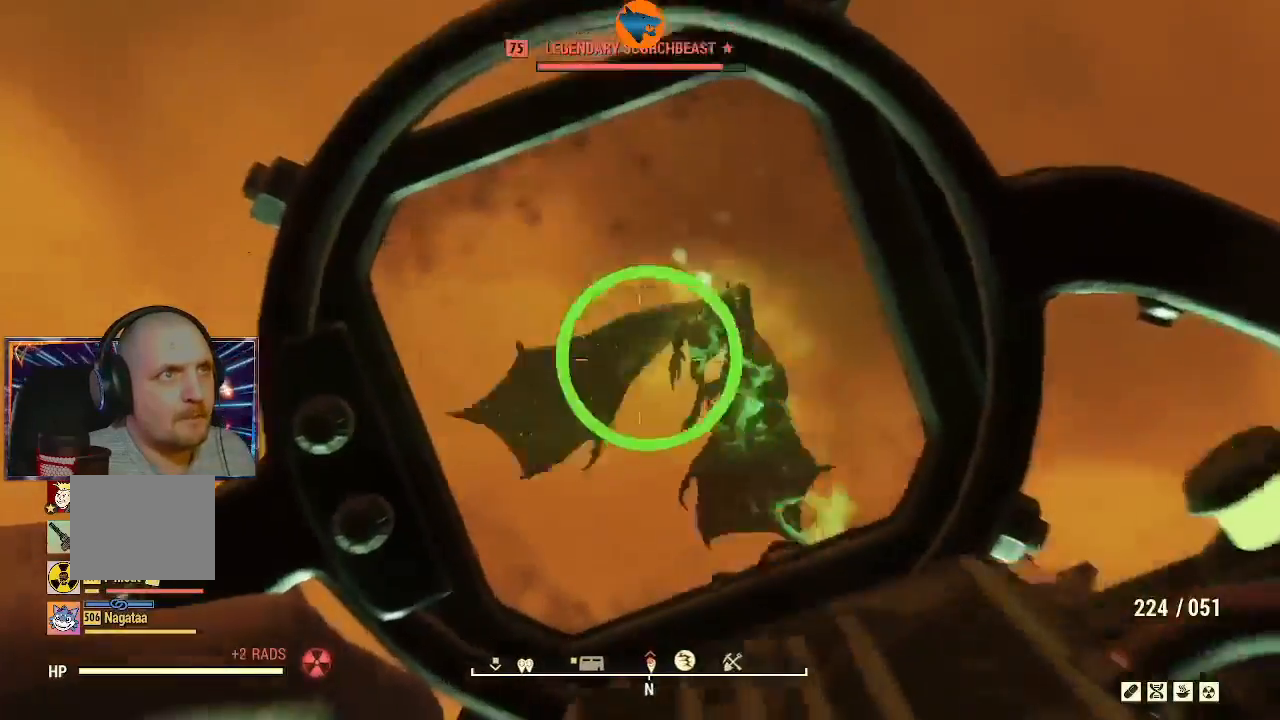
{"buttons": ["L2", "R2"], "left_stick": "center", "right_stick": "down-right", "events": [[133, "right_stick", "down"], [433, "left_stick", "center"], [433, "right_stick", "down-right"]]}
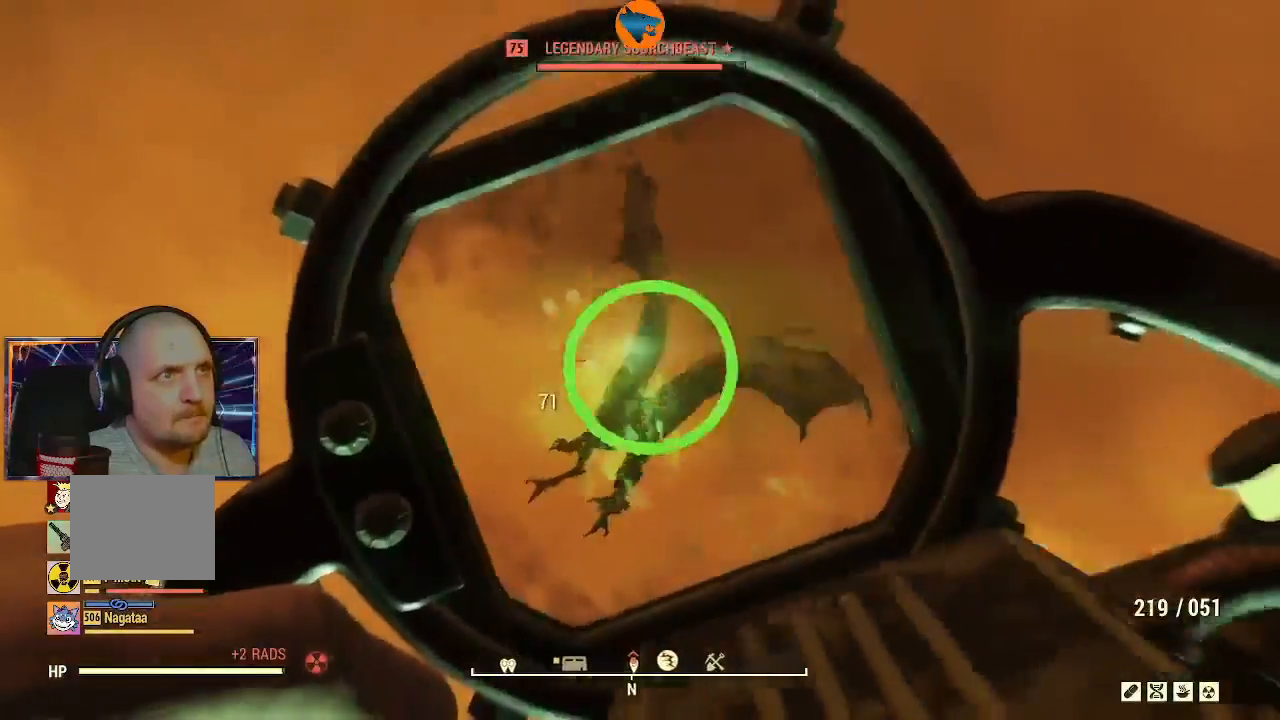
{"buttons": ["L2", "R2"], "left_stick": "center", "right_stick": "down-left", "events": [[33, "right_stick", "down"], [433, "right_stick", "down-left"]]}
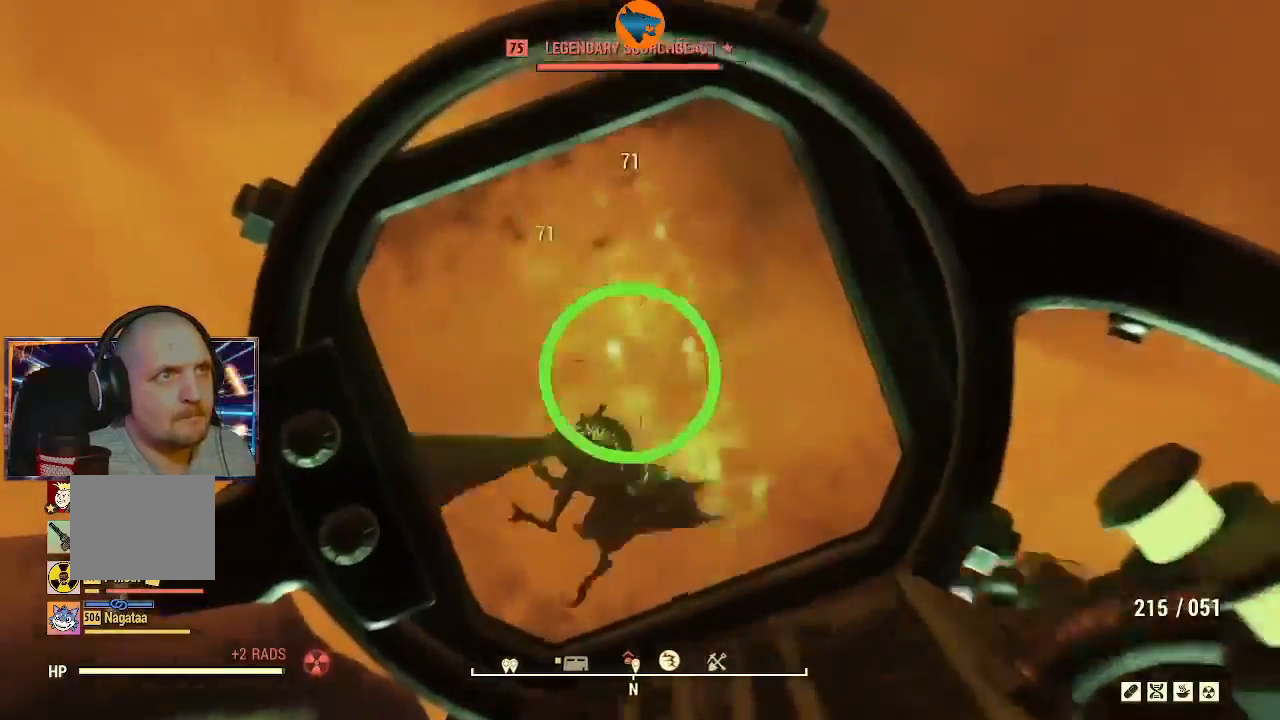
{"buttons": ["L2", "R2"], "left_stick": "center", "right_stick": "down", "events": [[267, "right_stick", "down"]]}
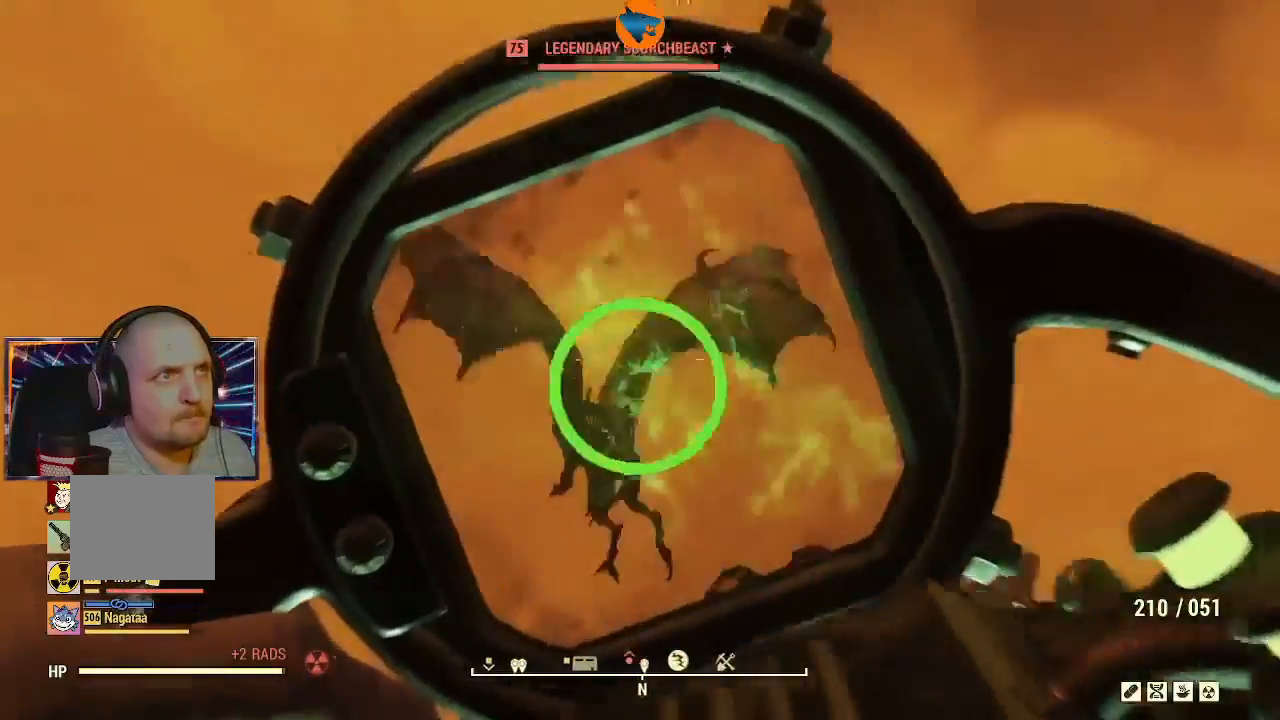
{"buttons": ["L2", "R2"], "left_stick": "center", "right_stick": "left", "events": [[33, "right_stick", "down-left"], [233, "right_stick", "down"], [433, "right_stick", "left"]]}